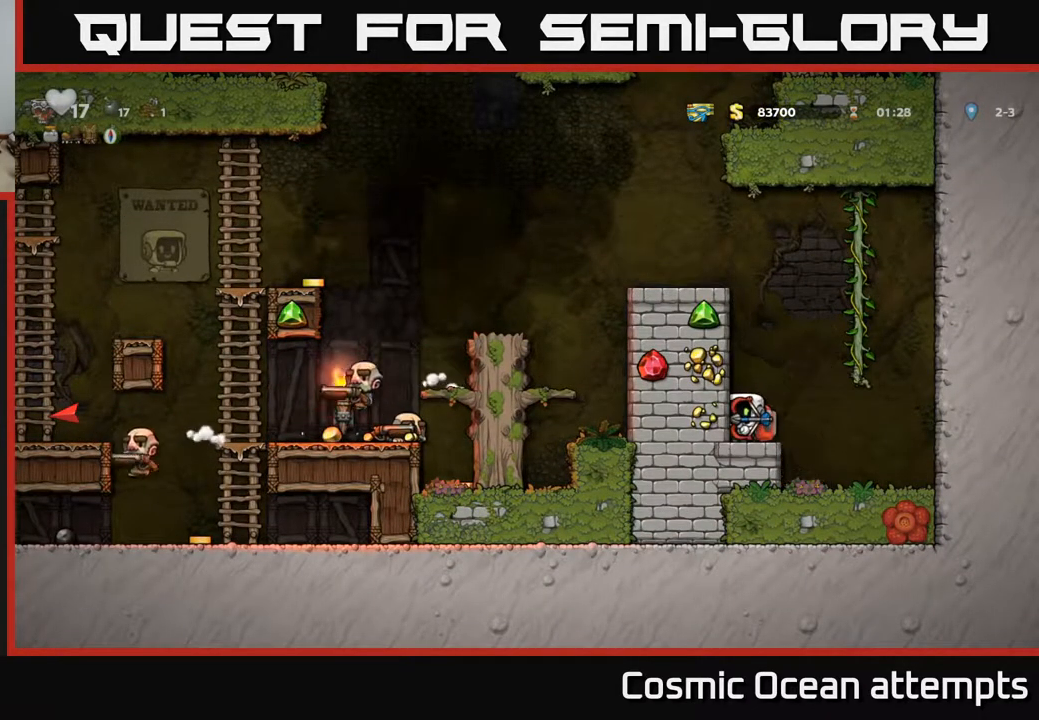
Gameplay with a controller (Xbox layout); each line is a JSON object with the inputs held at the frame after it. "events" lists button and stick changes between this image and that frame as [ms after this image, input, new state], when the widget could be followed in between. Not read: left_stick.
{"buttons": ["DPAD_RIGHT"], "right_stick": "center", "events": [[500, "DPAD_RIGHT", "down"]]}
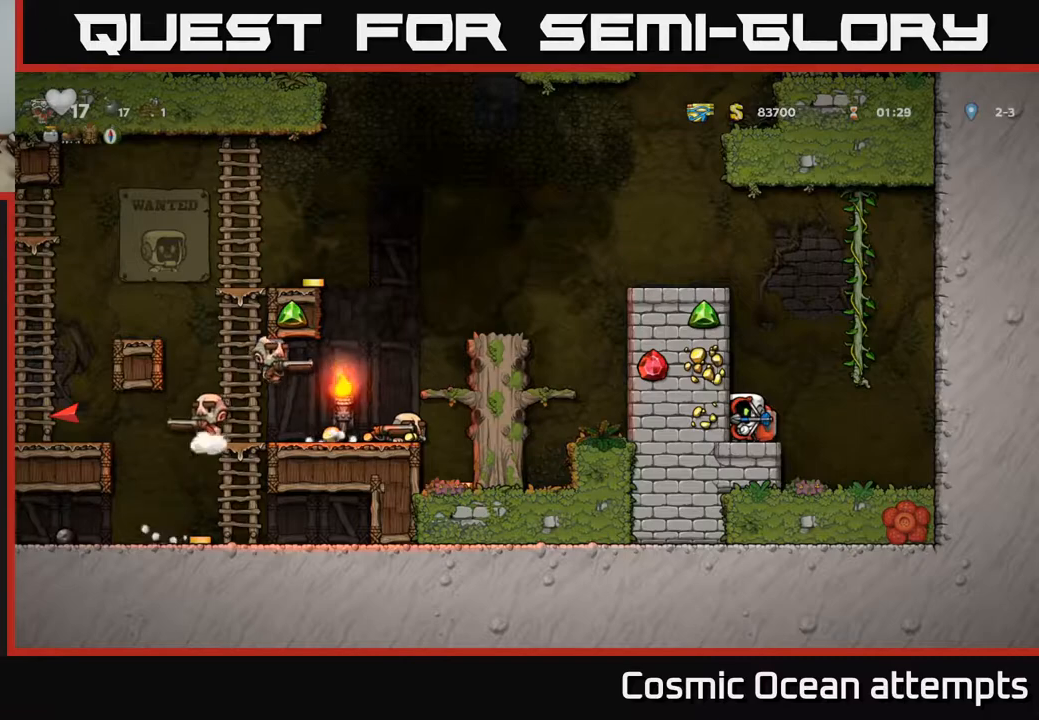
{"buttons": ["A", "DPAD_LEFT"], "right_stick": "center", "events": [[17, "A", "down"], [133, "DPAD_UP", "down"], [233, "DPAD_RIGHT", "up"], [283, "A", "up"], [383, "DPAD_LEFT", "down"], [400, "A", "down"], [417, "DPAD_UP", "up"]]}
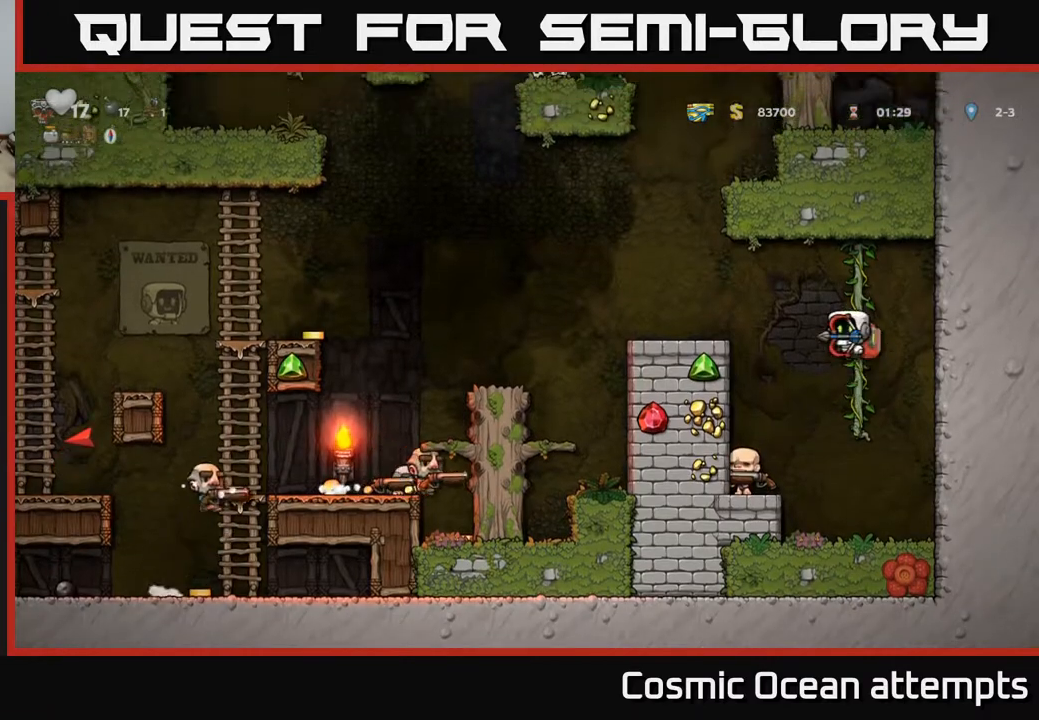
{"buttons": ["DPAD_RIGHT"], "right_stick": "center", "events": [[67, "A", "up"], [217, "DPAD_LEFT", "up"], [333, "DPAD_RIGHT", "down"]]}
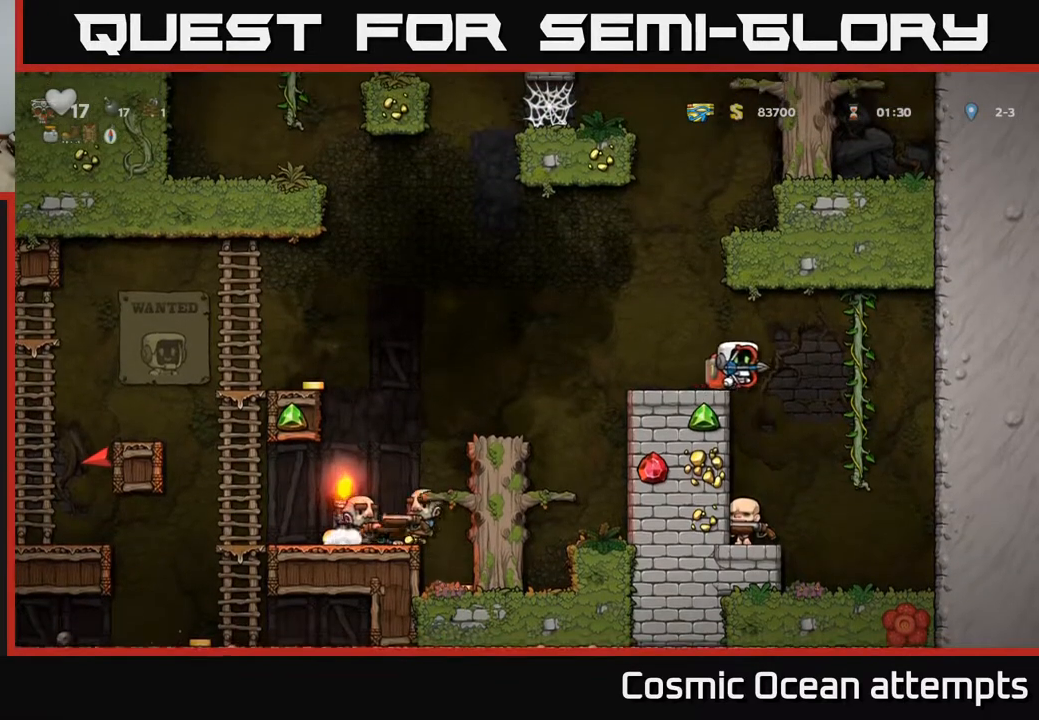
{"buttons": [], "right_stick": "center", "events": [[217, "DPAD_RIGHT", "up"], [250, "DPAD_UP", "down"], [400, "DPAD_UP", "up"]]}
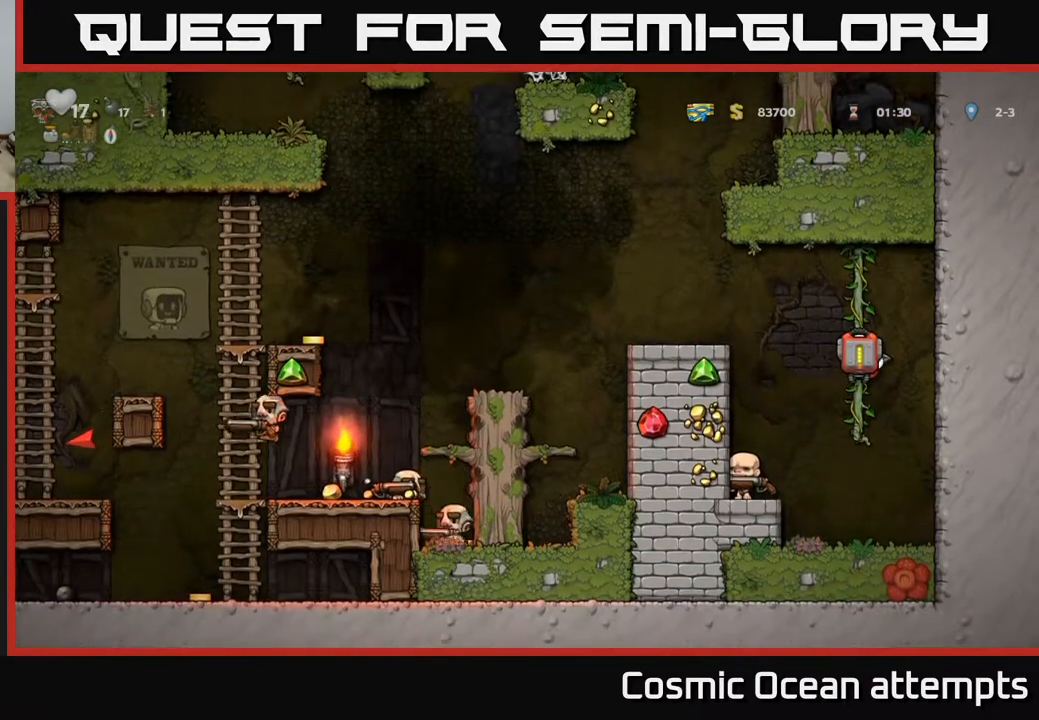
{"buttons": [], "right_stick": "center", "events": []}
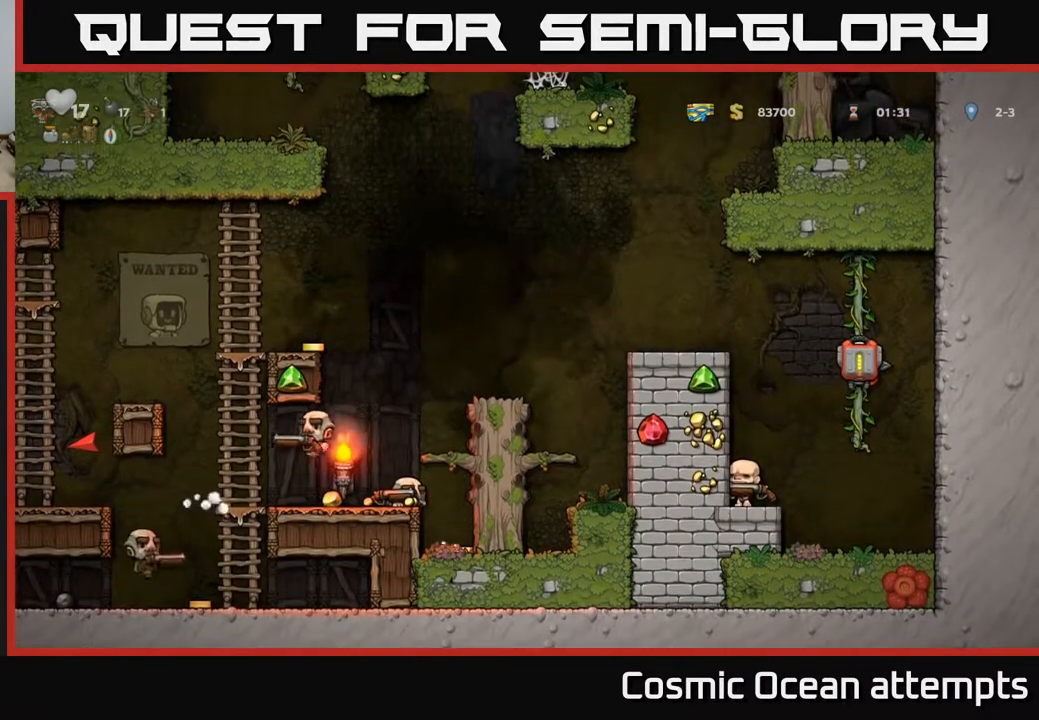
{"buttons": [], "right_stick": "center", "events": []}
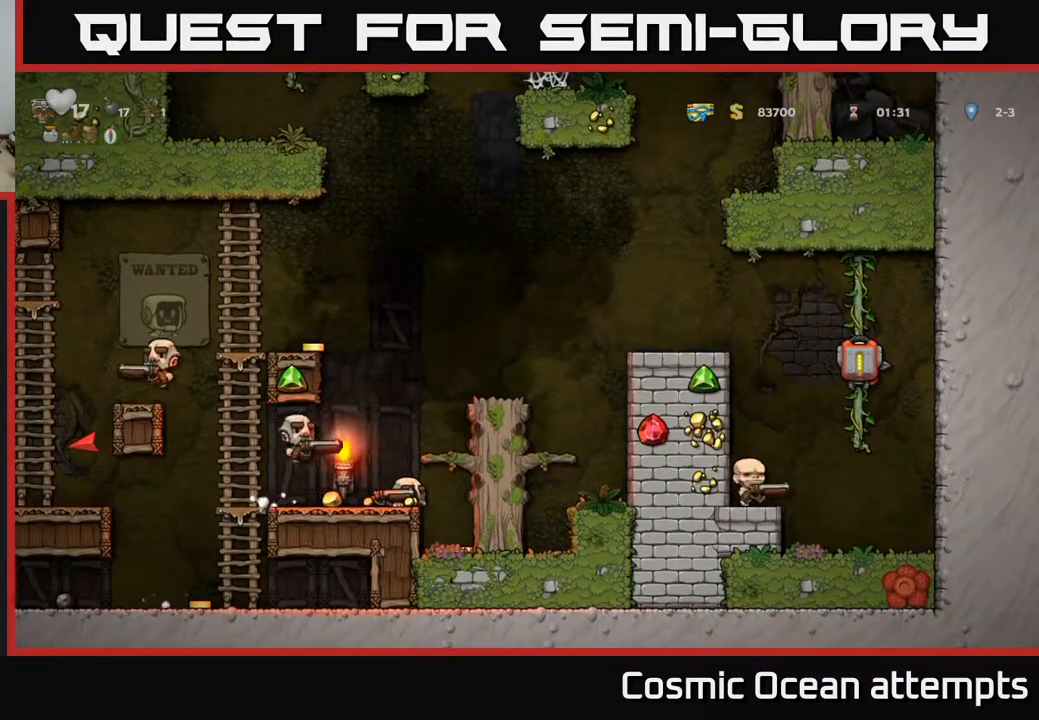
{"buttons": ["A", "DPAD_LEFT"], "right_stick": "center", "events": [[367, "A", "down"], [417, "DPAD_LEFT", "down"]]}
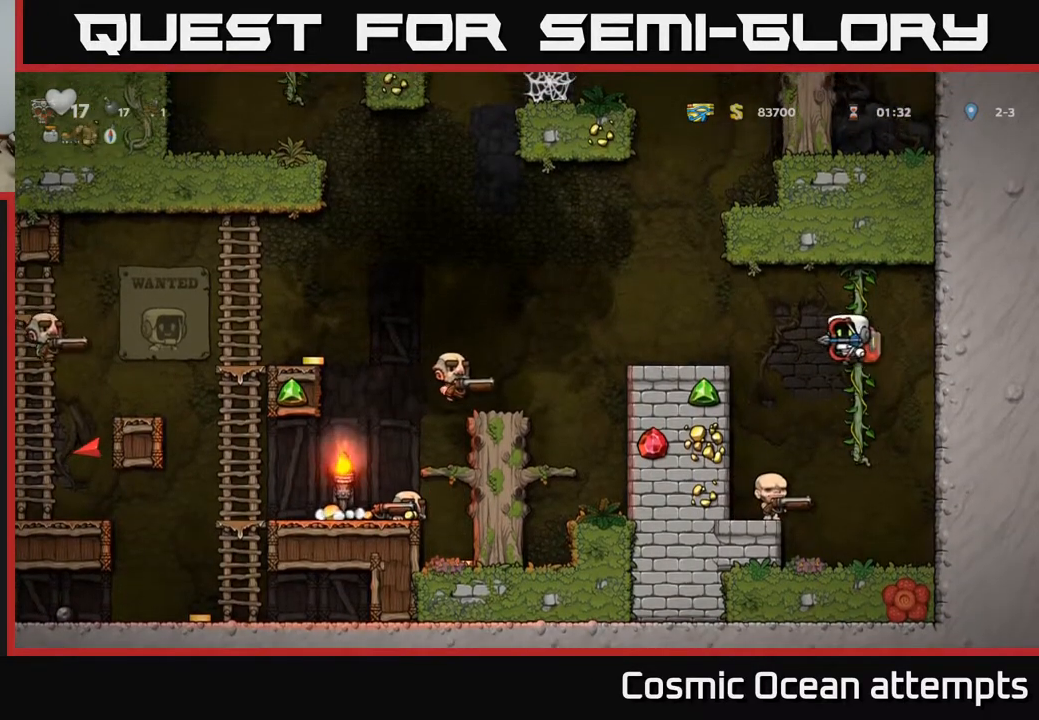
{"buttons": ["DPAD_DOWN"], "right_stick": "center", "events": [[17, "A", "up"], [50, "DPAD_LEFT", "up"], [167, "DPAD_RIGHT", "down"], [417, "DPAD_DOWN", "down"], [450, "DPAD_RIGHT", "up"]]}
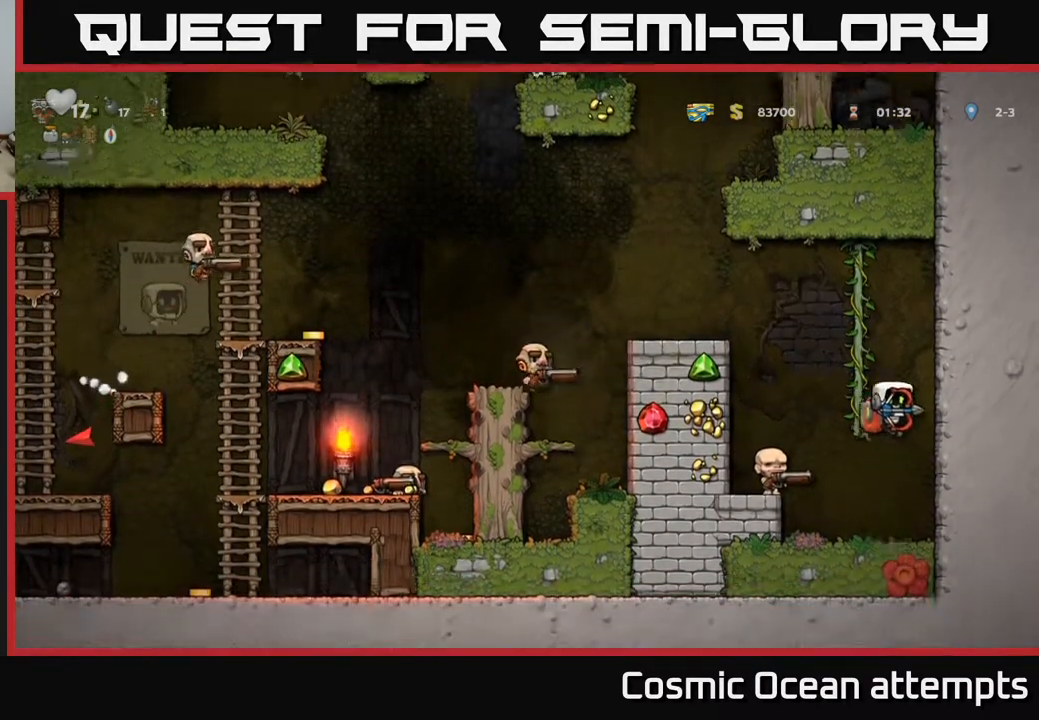
{"buttons": [], "right_stick": "center", "events": [[50, "DPAD_DOWN", "up"], [83, "DPAD_LEFT", "down"], [367, "DPAD_LEFT", "up"]]}
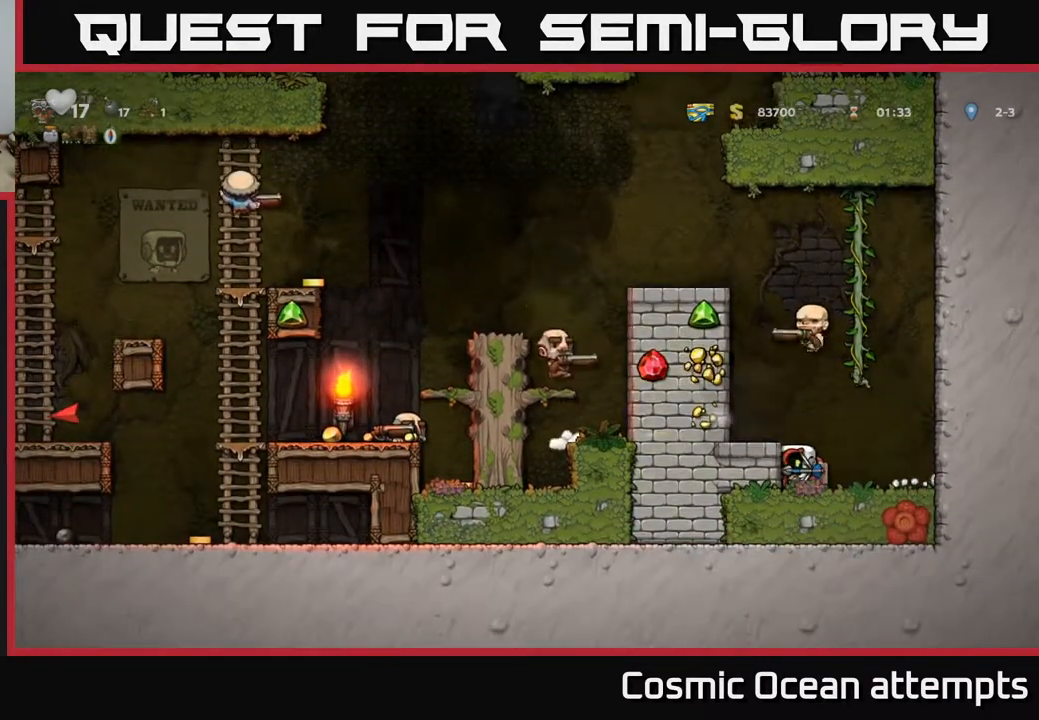
{"buttons": [], "right_stick": "center", "events": []}
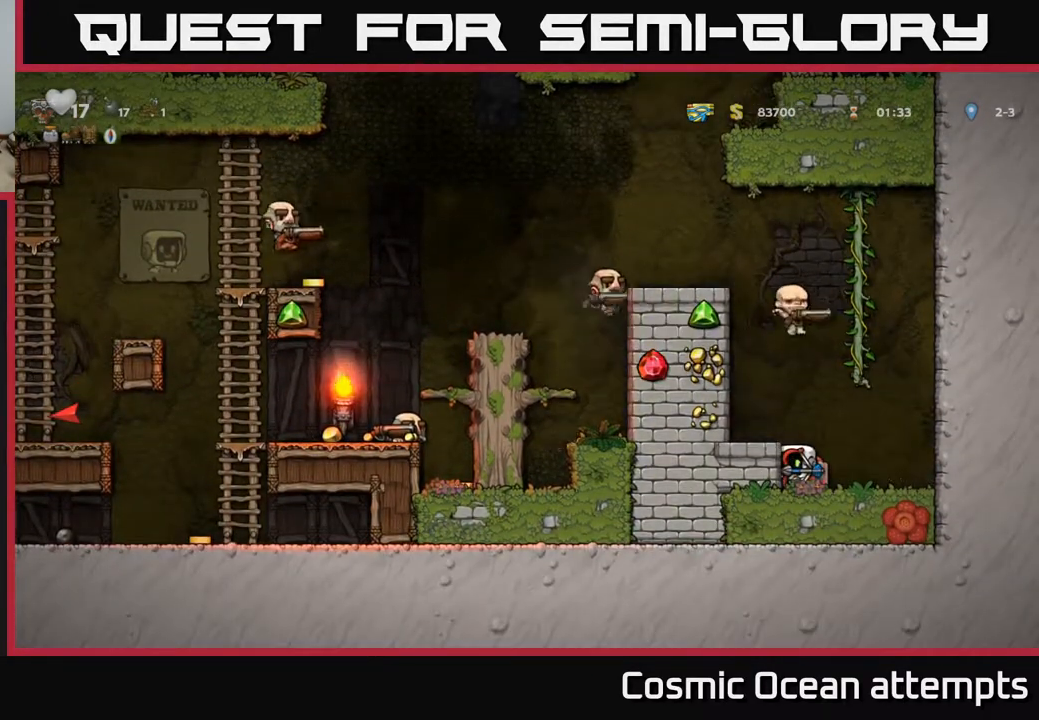
{"buttons": [], "right_stick": "center", "events": []}
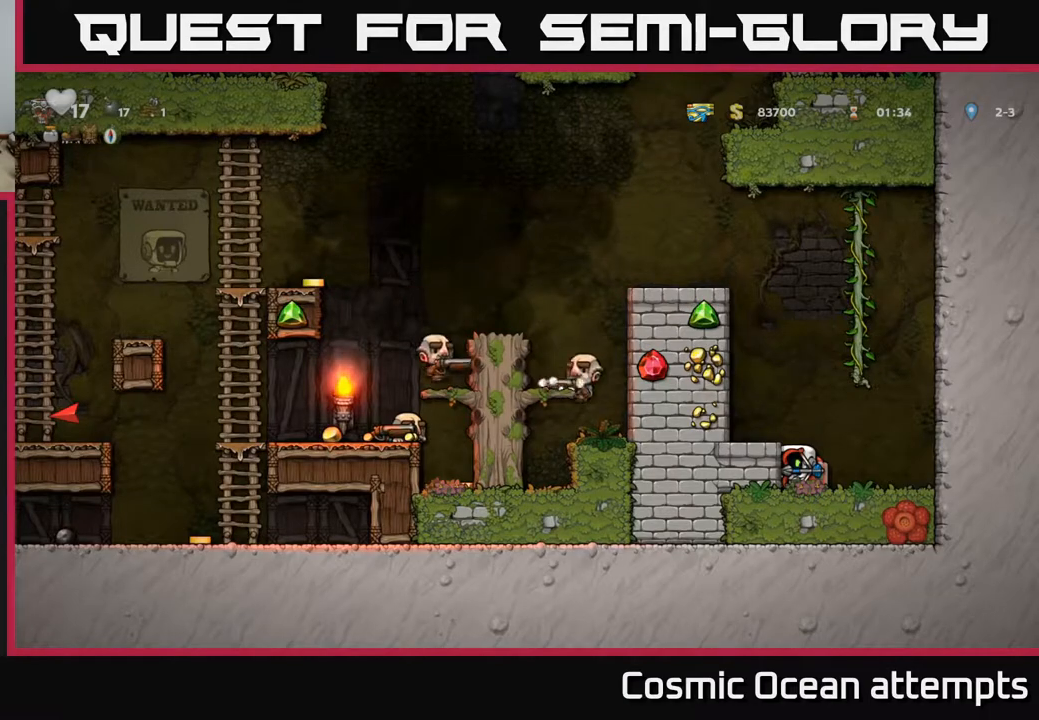
{"buttons": ["DPAD_LEFT"], "right_stick": "center", "events": [[333, "A", "down"], [450, "DPAD_LEFT", "down"], [483, "A", "up"]]}
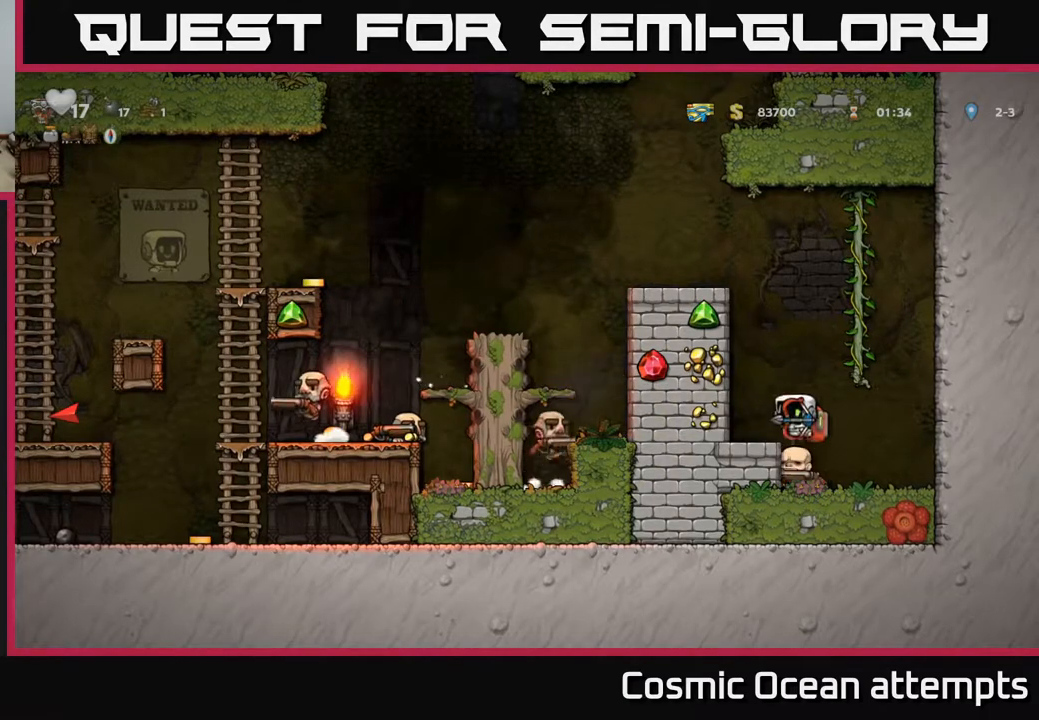
{"buttons": [], "right_stick": "center", "events": [[83, "DPAD_LEFT", "up"]]}
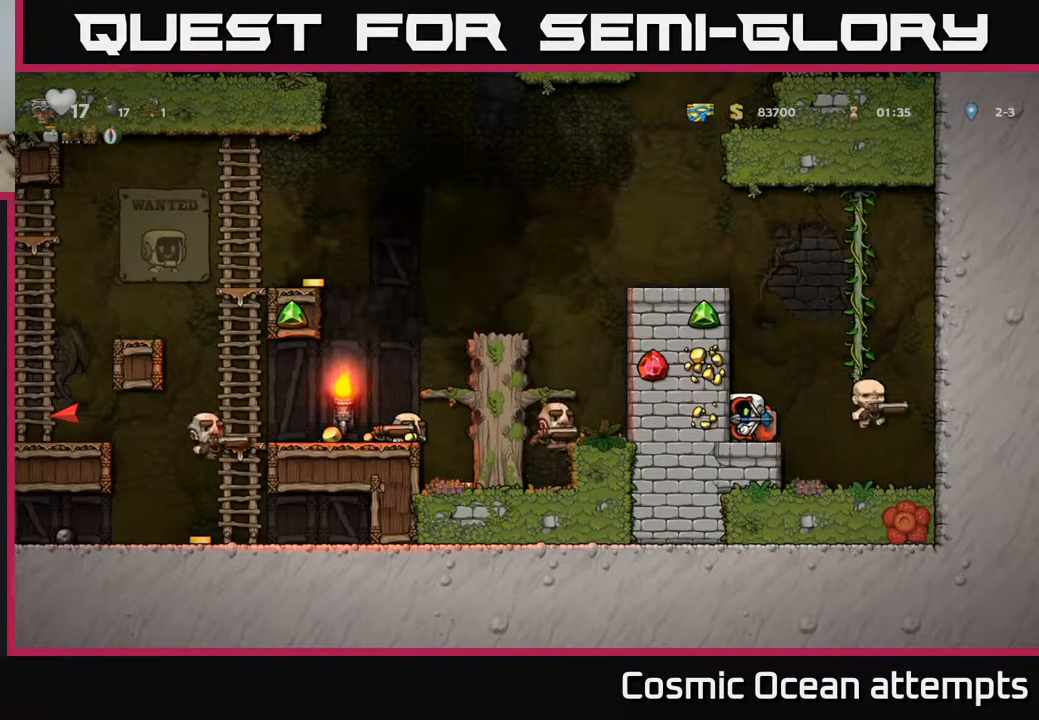
{"buttons": [], "right_stick": "center", "events": []}
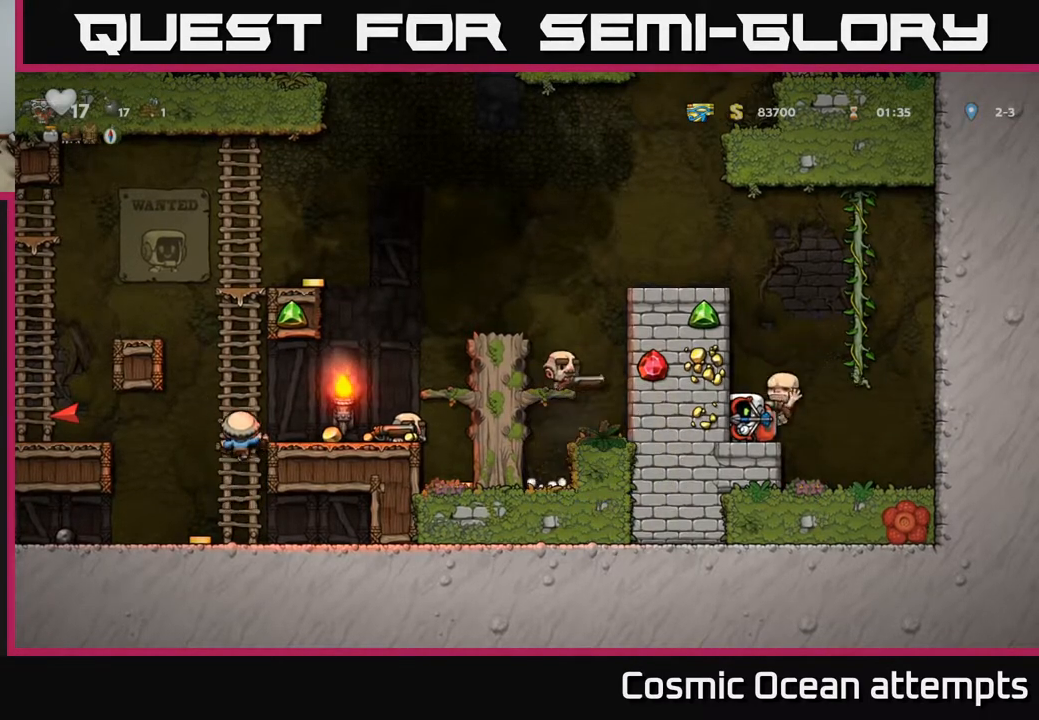
{"buttons": [], "right_stick": "center", "events": []}
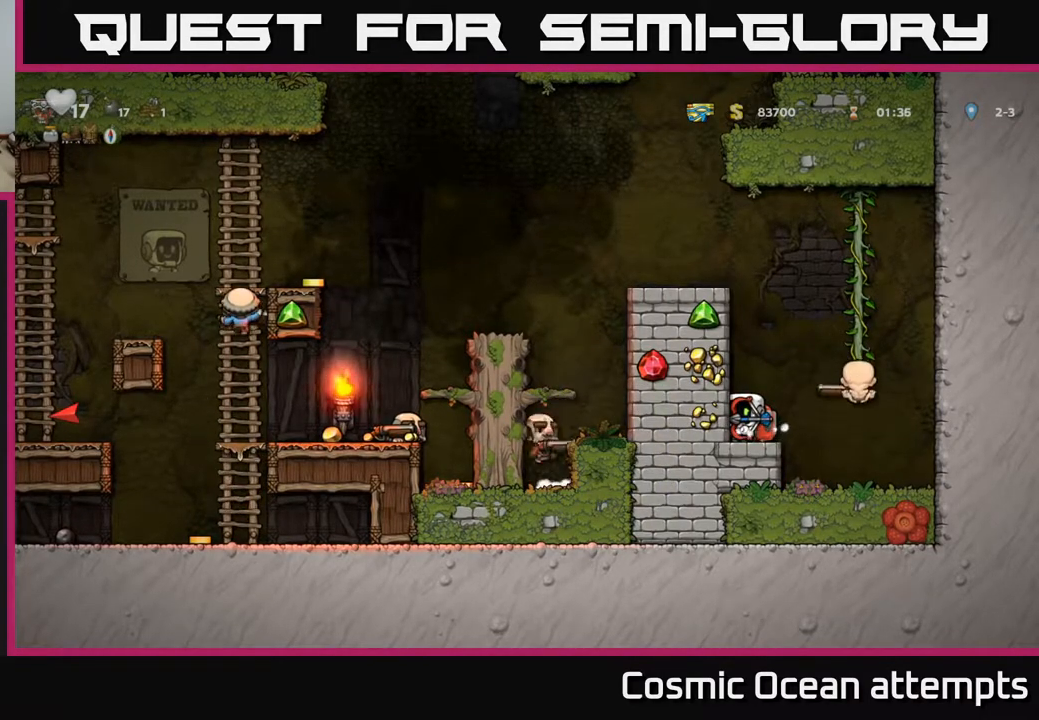
{"buttons": [], "right_stick": "center", "events": []}
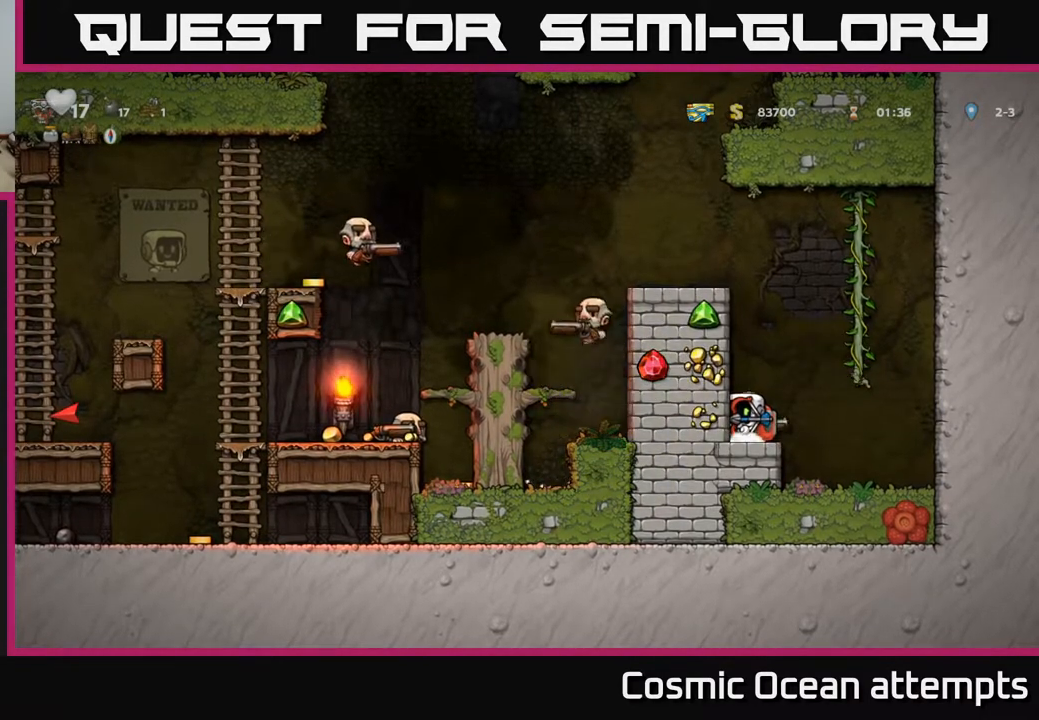
{"buttons": [], "right_stick": "center", "events": []}
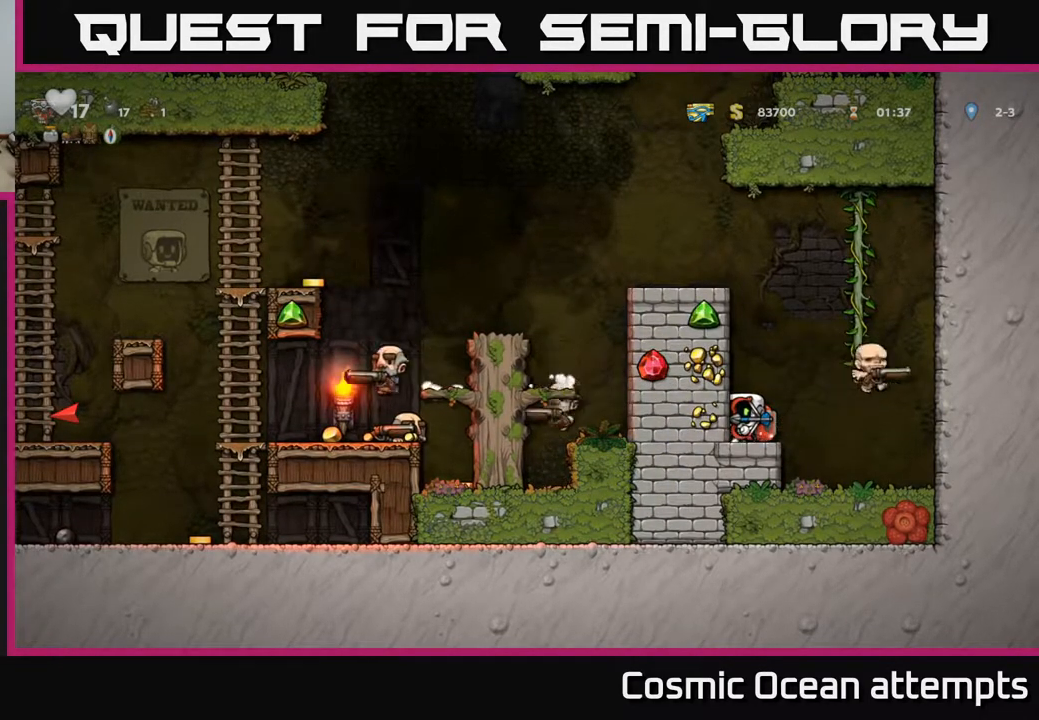
{"buttons": [], "right_stick": "center", "events": []}
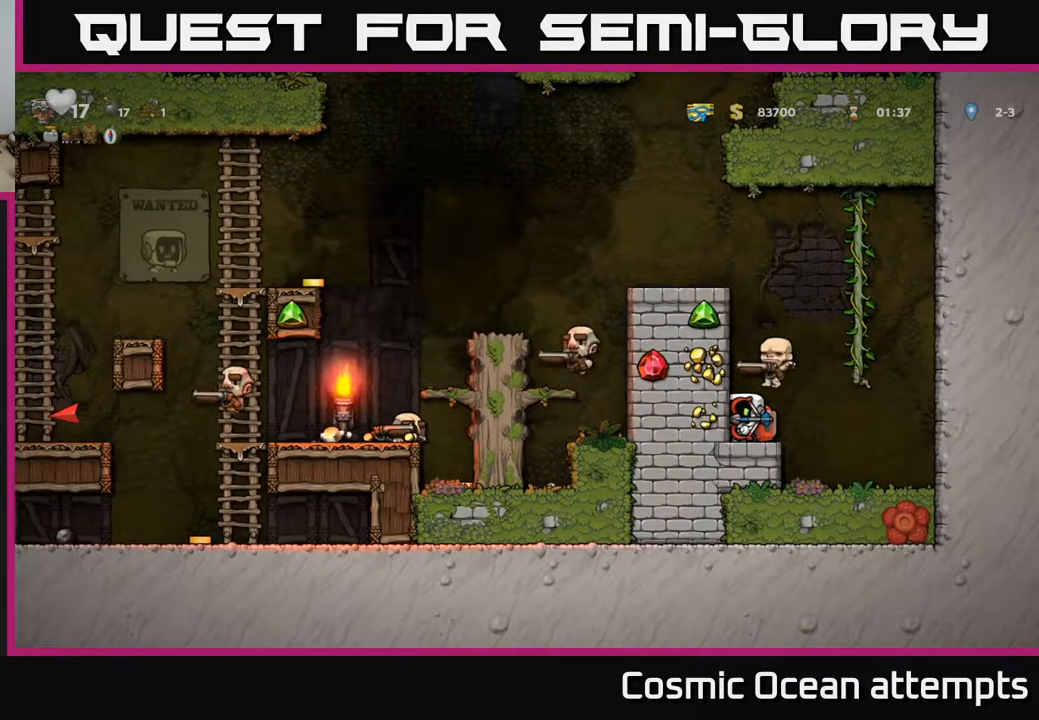
{"buttons": [], "right_stick": "center", "events": []}
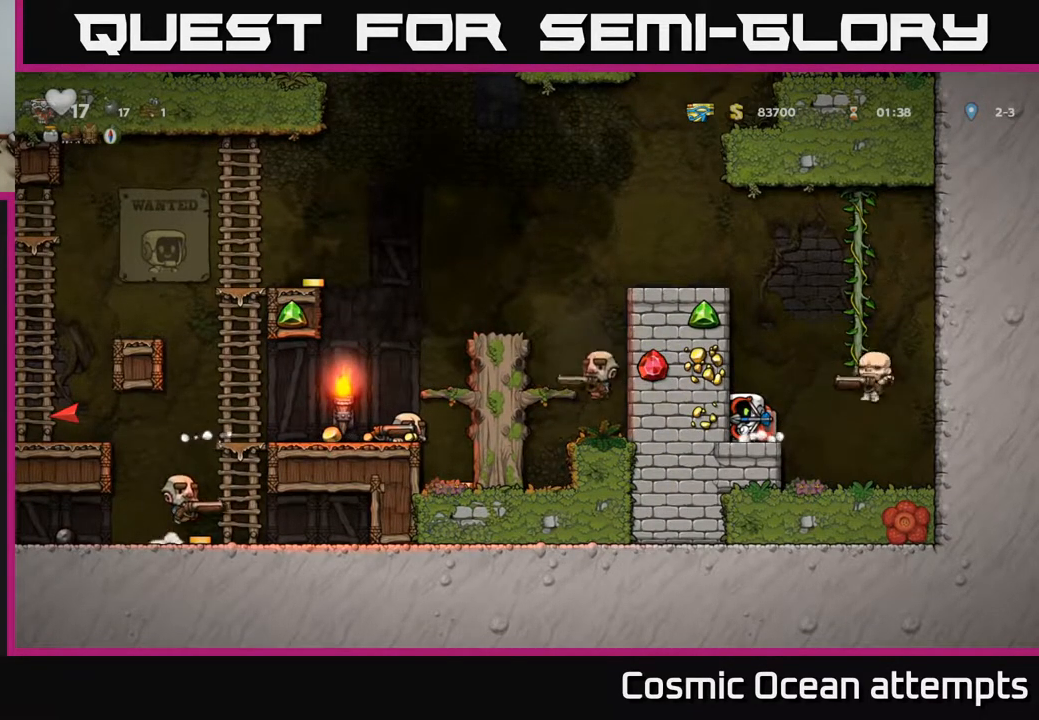
{"buttons": [], "right_stick": "center", "events": []}
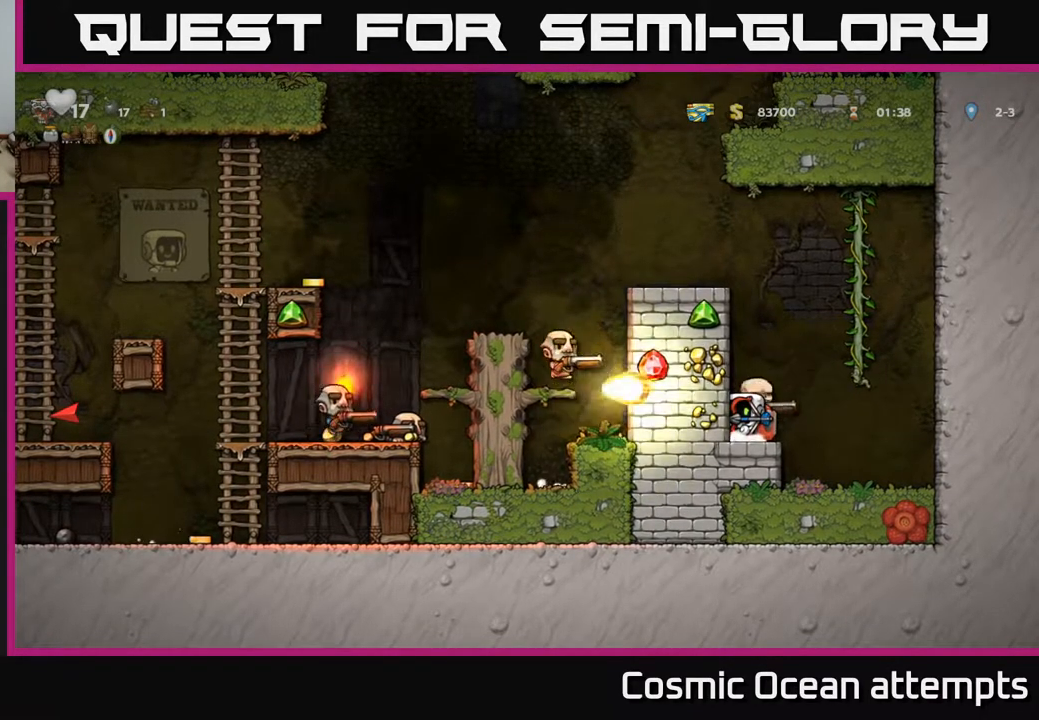
{"buttons": [], "right_stick": "center", "events": []}
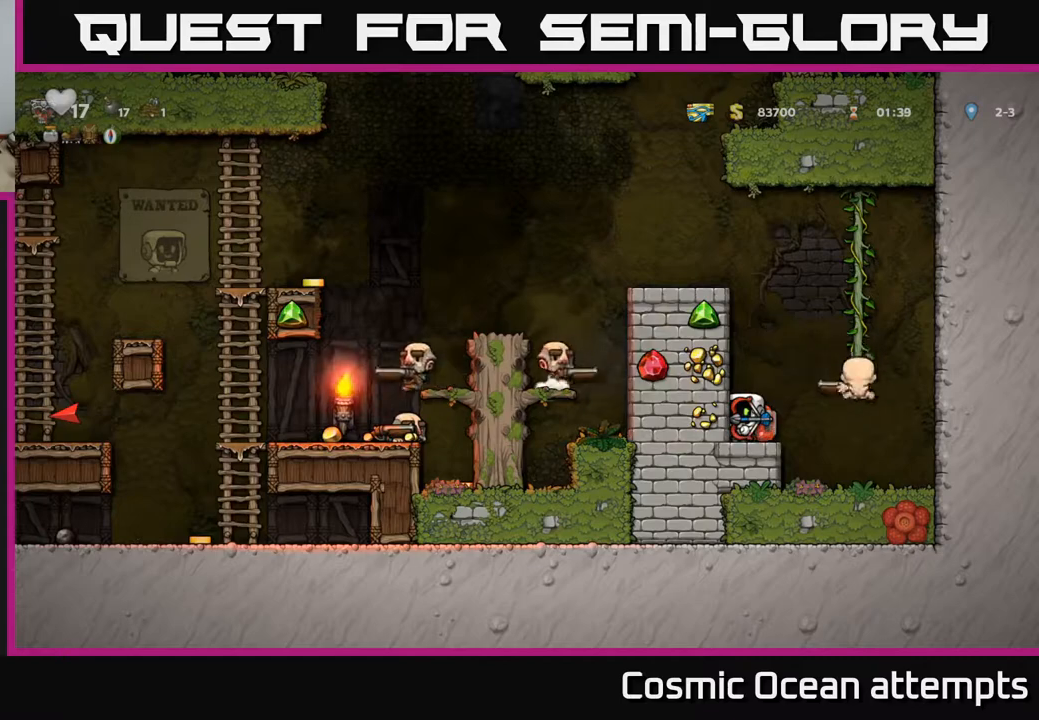
{"buttons": [], "right_stick": "center", "events": []}
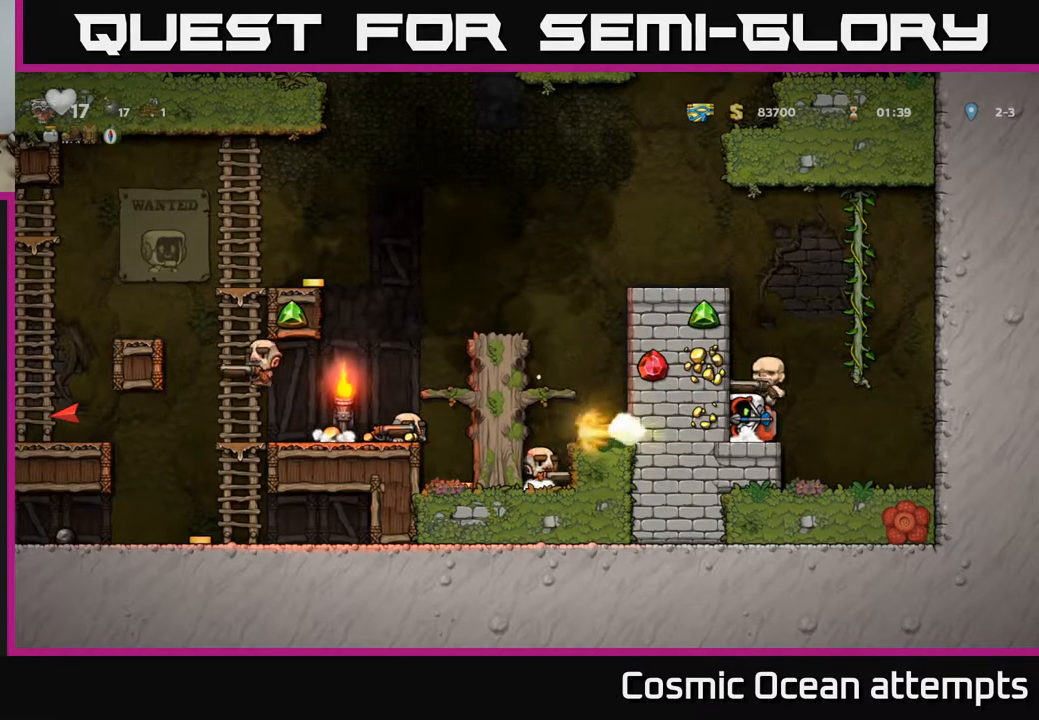
{"buttons": [], "right_stick": "center", "events": []}
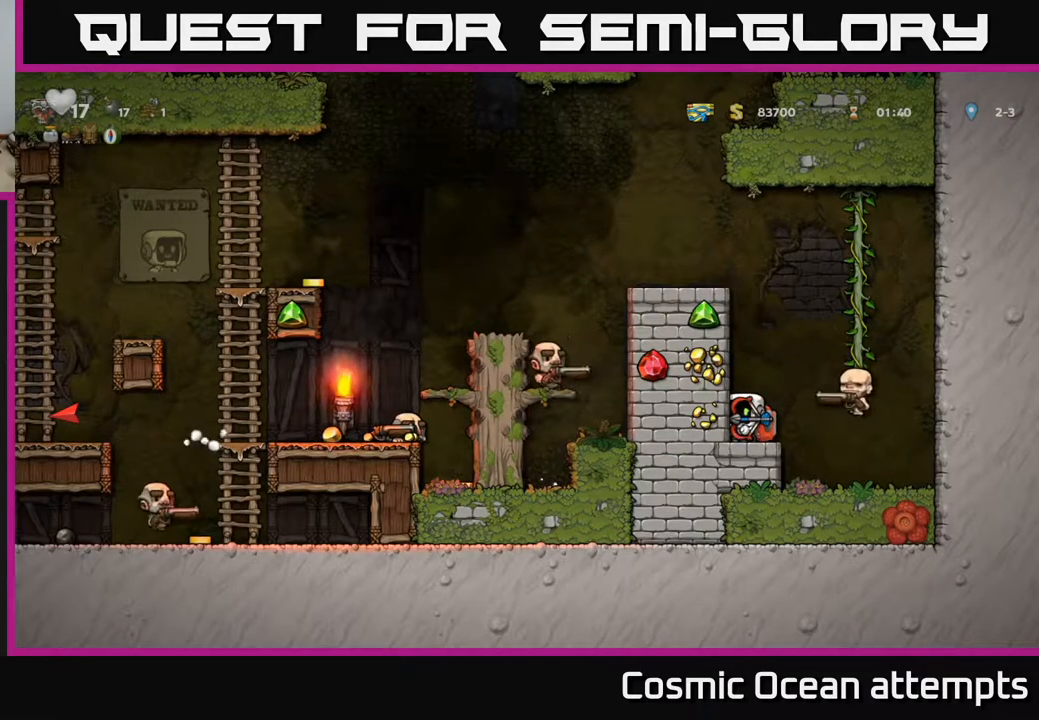
{"buttons": [], "right_stick": "center", "events": [[17, "DPAD_LEFT", "down"], [117, "DPAD_LEFT", "up"], [217, "DPAD_RIGHT", "down"], [250, "DPAD_RIGHT", "up"]]}
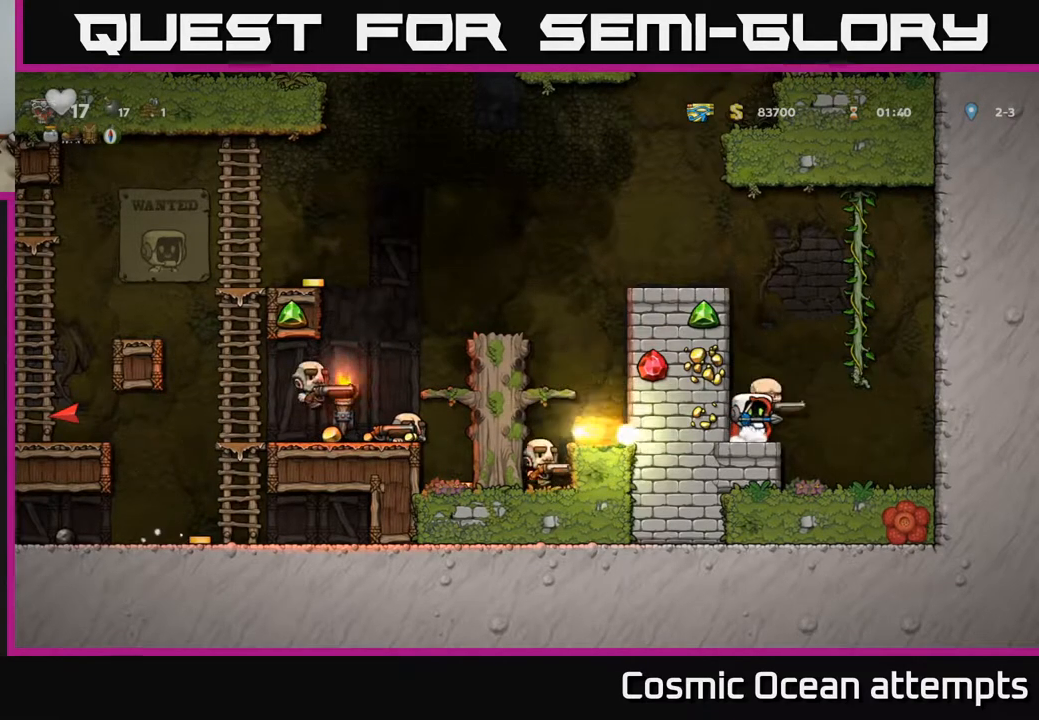
{"buttons": [], "right_stick": "center", "events": []}
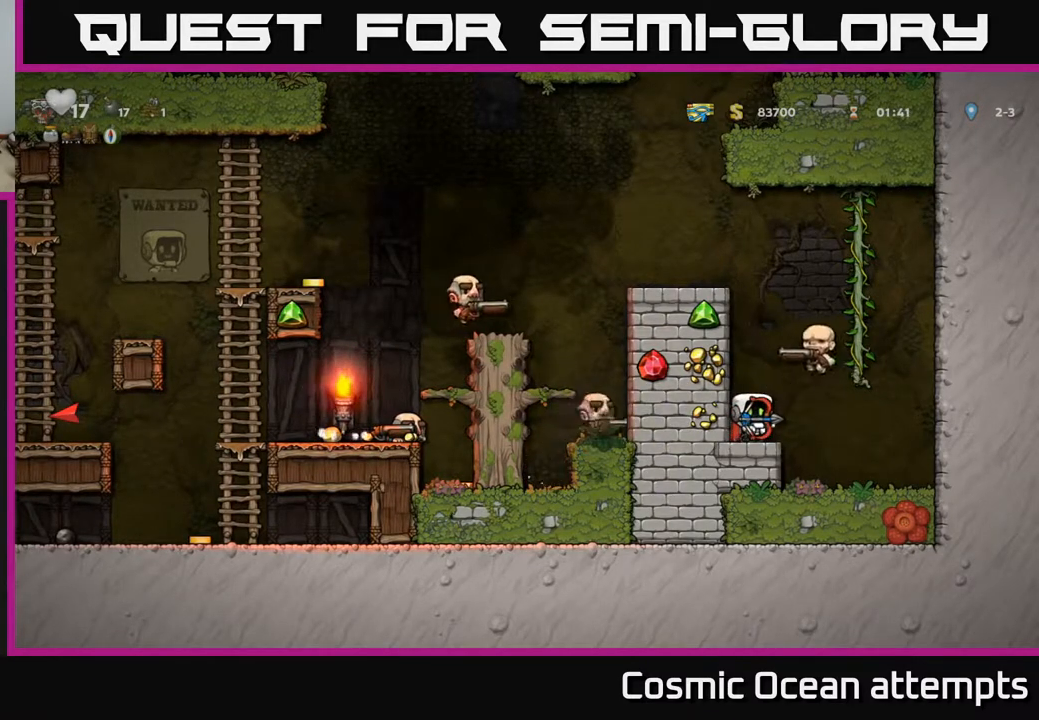
{"buttons": [], "right_stick": "center", "events": []}